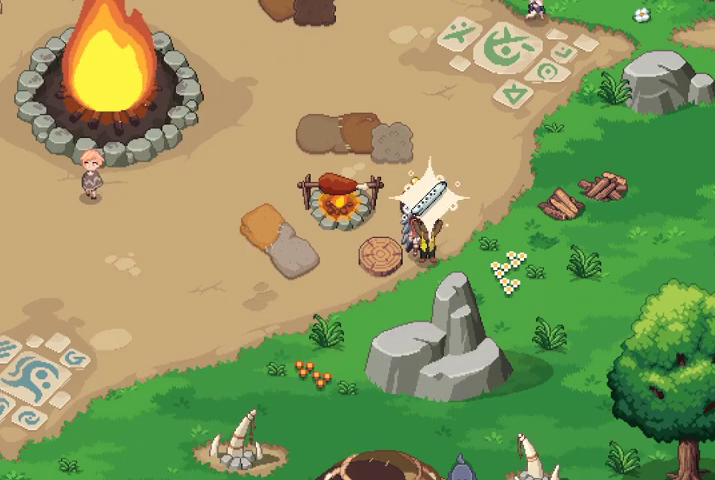
Gameplay with a controller (Xbox layout); each line is a JSON object with the inputs held at the frame after it. "events" lists button and stick changes between this image and that frame as [ms after this image, input, new state], when the widget could be followed in between.
{"buttons": [], "left_stick": "center", "right_stick": "center", "events": []}
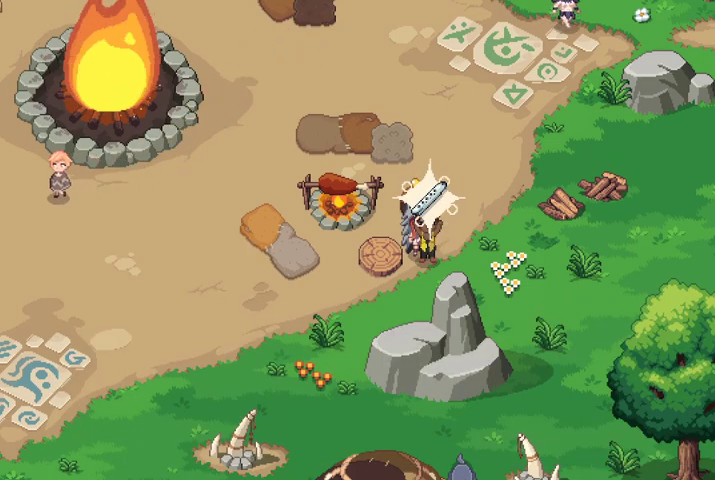
{"buttons": [], "left_stick": "center", "right_stick": "center", "events": []}
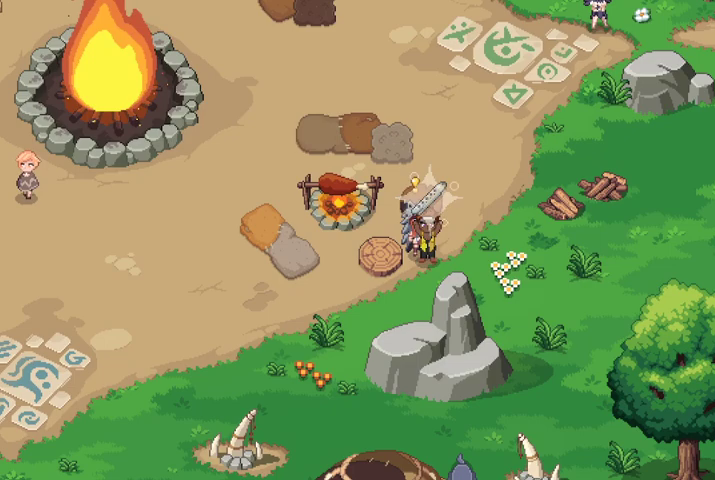
{"buttons": [], "left_stick": "center", "right_stick": "center", "events": []}
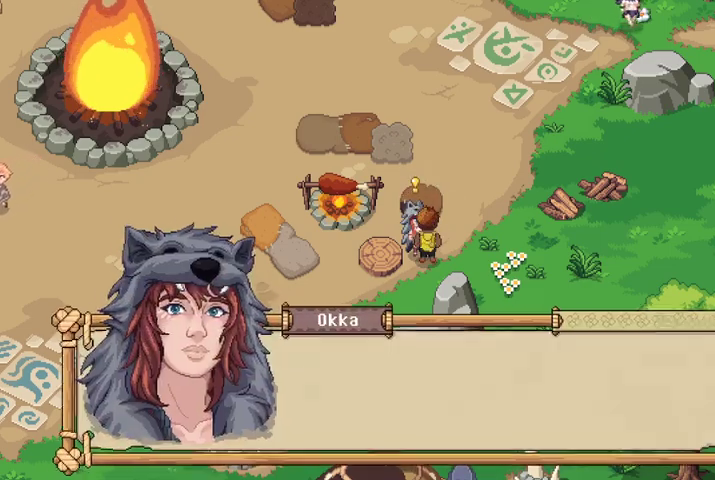
{"buttons": [], "left_stick": "center", "right_stick": "center", "events": [[267, "A", "down"], [400, "A", "up"]]}
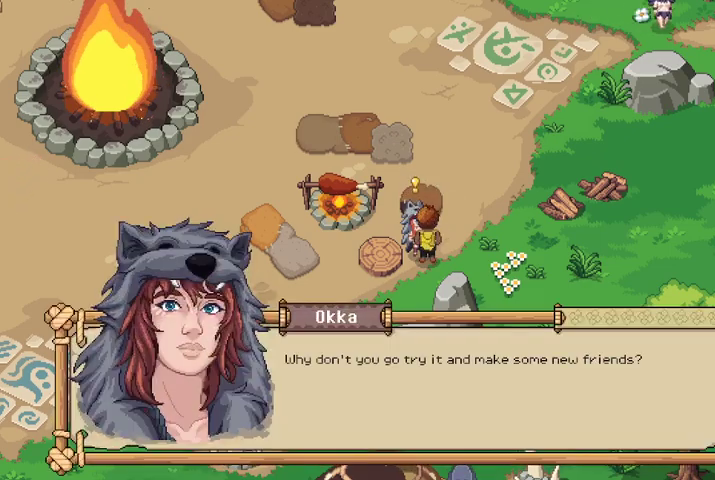
{"buttons": [], "left_stick": "center", "right_stick": "center", "events": [[367, "A", "down"], [500, "A", "up"]]}
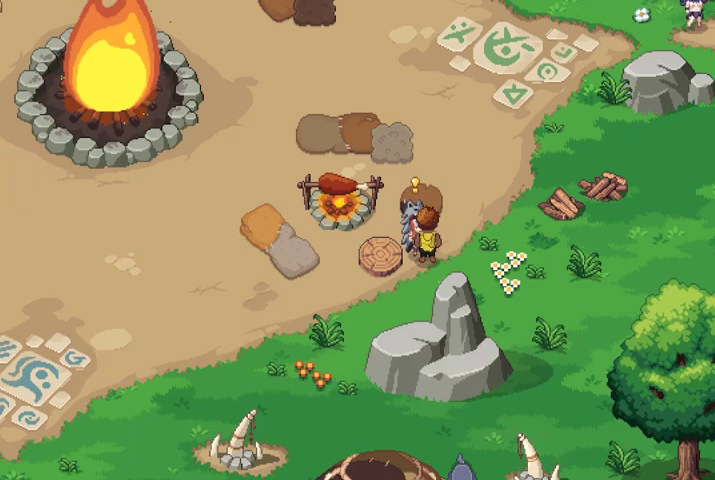
{"buttons": [], "left_stick": "down-left", "right_stick": "center", "events": [[200, "left_stick", "down"], [367, "left_stick", "down-left"]]}
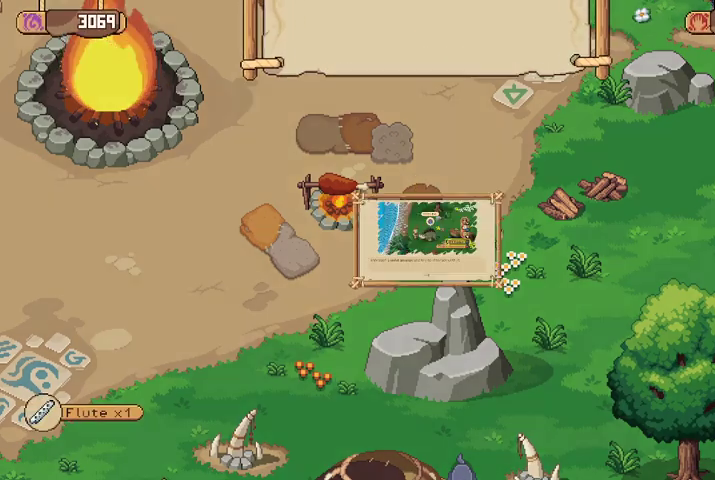
{"buttons": [], "left_stick": "center", "right_stick": "center", "events": [[500, "left_stick", "center"]]}
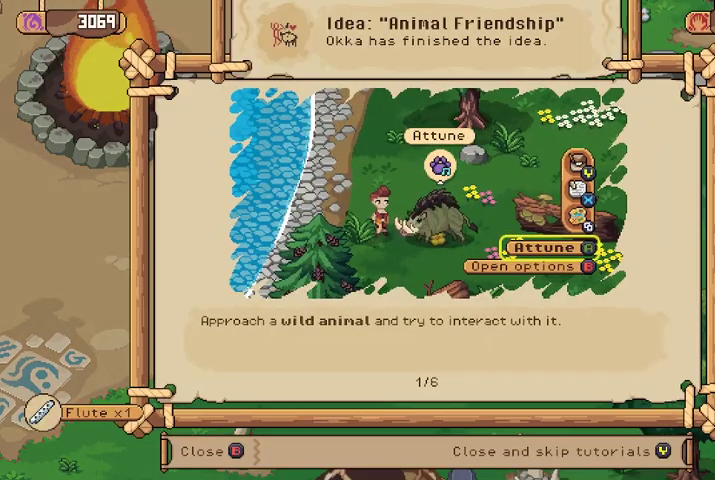
{"buttons": [], "left_stick": "center", "right_stick": "center", "events": []}
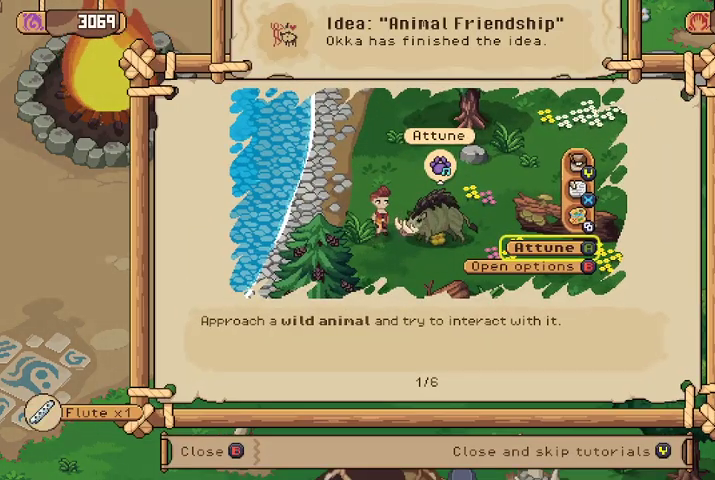
{"buttons": [], "left_stick": "center", "right_stick": "center", "events": []}
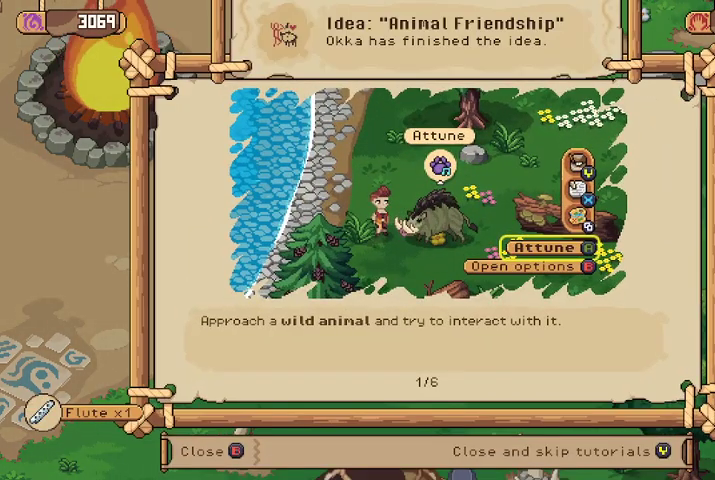
{"buttons": [], "left_stick": "center", "right_stick": "center", "events": []}
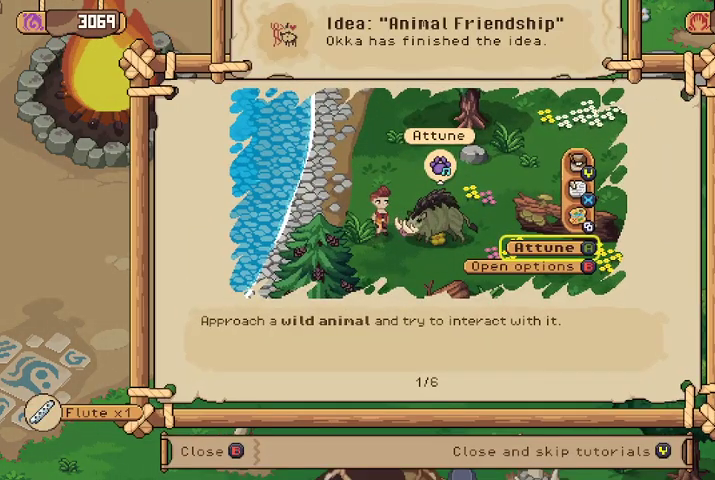
{"buttons": [], "left_stick": "center", "right_stick": "center", "events": [[367, "R1", "down"], [500, "R1", "up"]]}
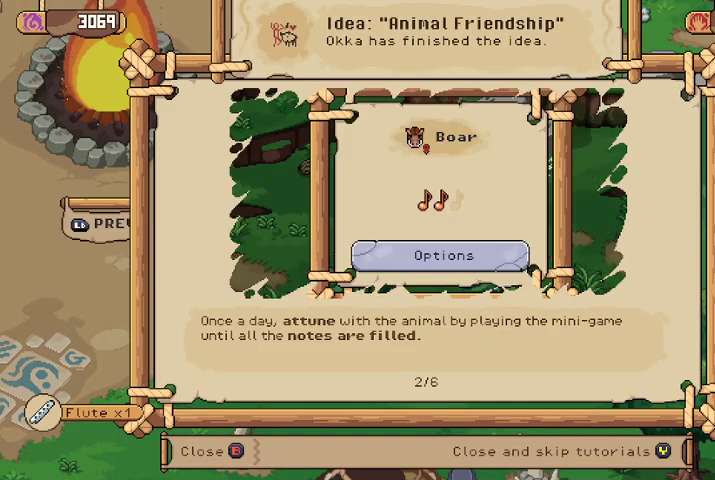
{"buttons": [], "left_stick": "center", "right_stick": "center", "events": []}
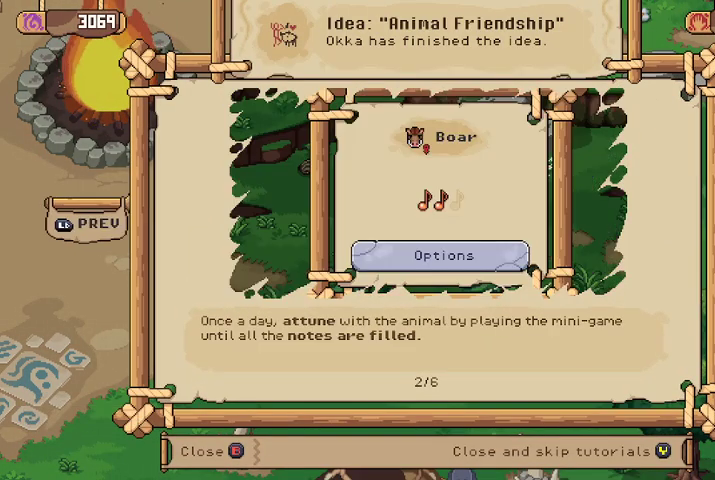
{"buttons": [], "left_stick": "center", "right_stick": "center", "events": []}
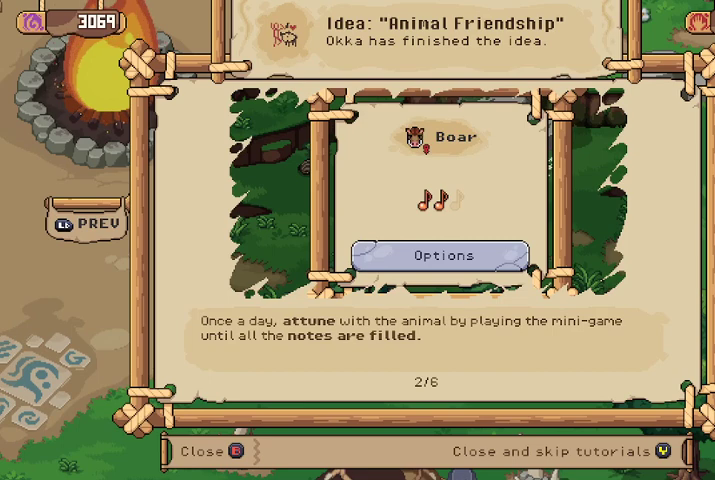
{"buttons": [], "left_stick": "center", "right_stick": "center", "events": []}
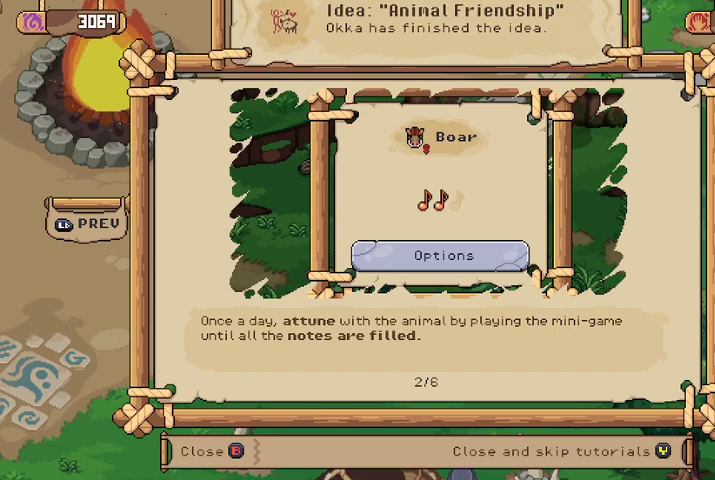
{"buttons": [], "left_stick": "center", "right_stick": "center", "events": []}
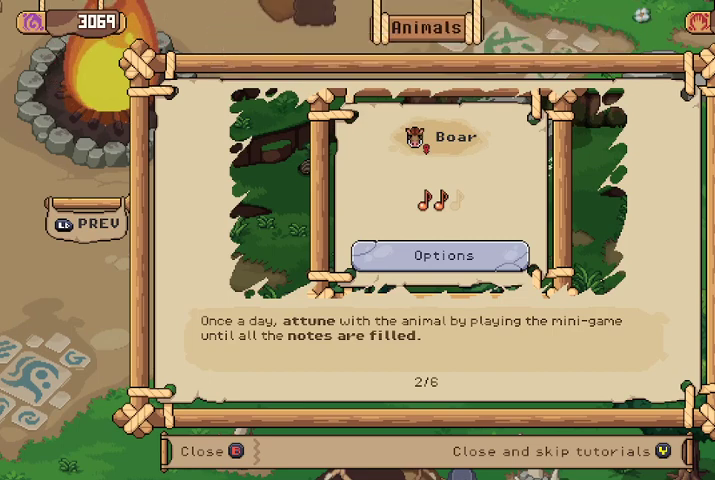
{"buttons": [], "left_stick": "center", "right_stick": "center", "events": []}
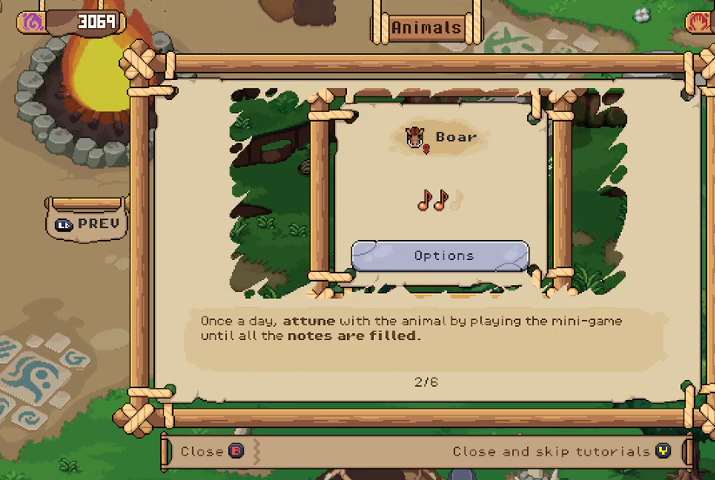
{"buttons": [], "left_stick": "center", "right_stick": "center", "events": [[67, "R1", "down"], [233, "R1", "up"]]}
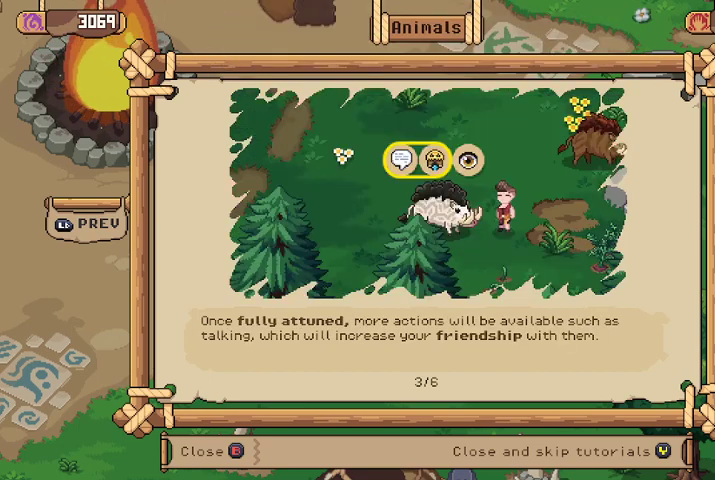
{"buttons": [], "left_stick": "center", "right_stick": "center", "events": []}
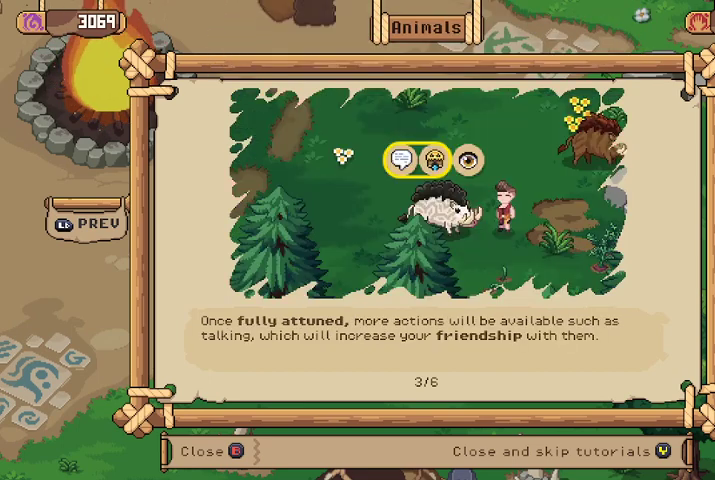
{"buttons": [], "left_stick": "center", "right_stick": "center", "events": []}
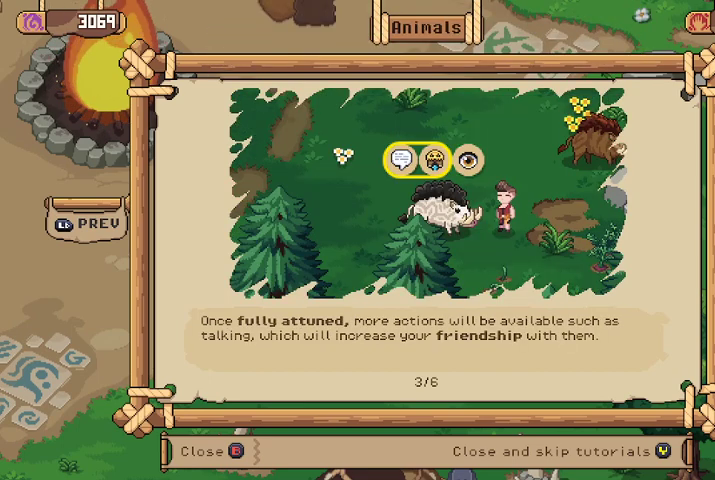
{"buttons": [], "left_stick": "center", "right_stick": "center", "events": []}
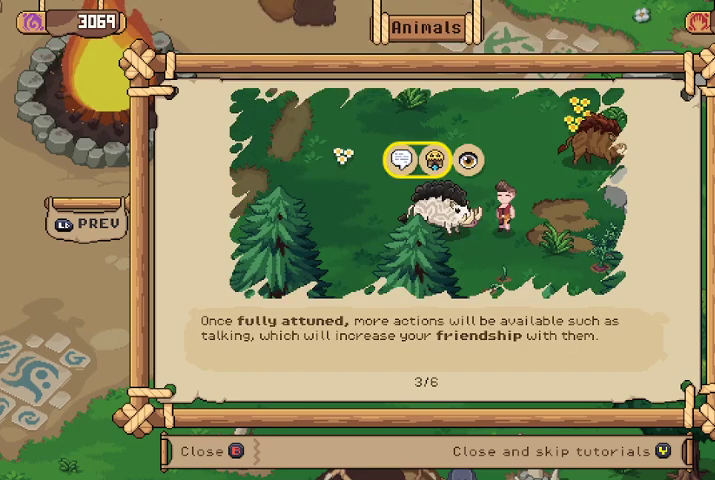
{"buttons": [], "left_stick": "center", "right_stick": "center", "events": [[67, "R1", "down"], [200, "R1", "up"]]}
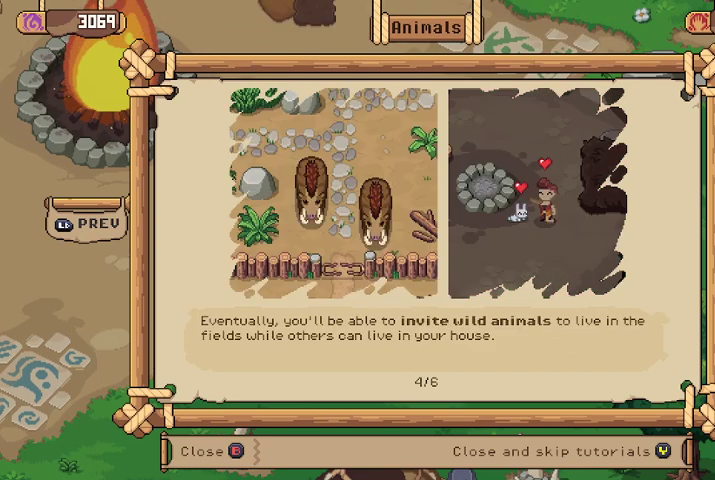
{"buttons": [], "left_stick": "center", "right_stick": "center", "events": []}
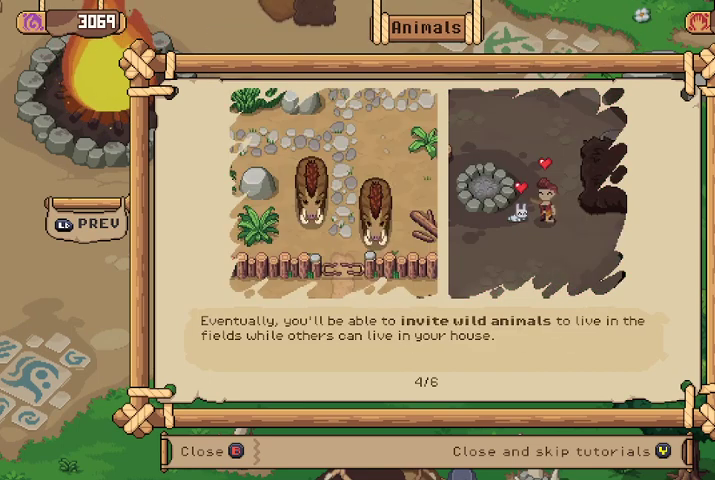
{"buttons": [], "left_stick": "center", "right_stick": "center", "events": []}
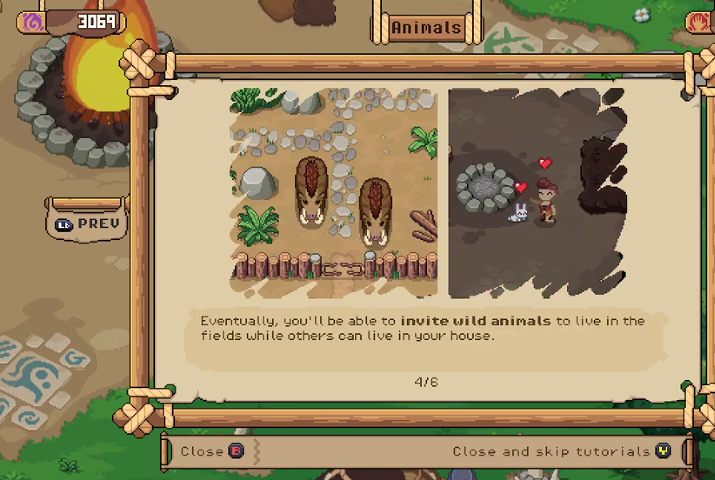
{"buttons": [], "left_stick": "center", "right_stick": "center", "events": []}
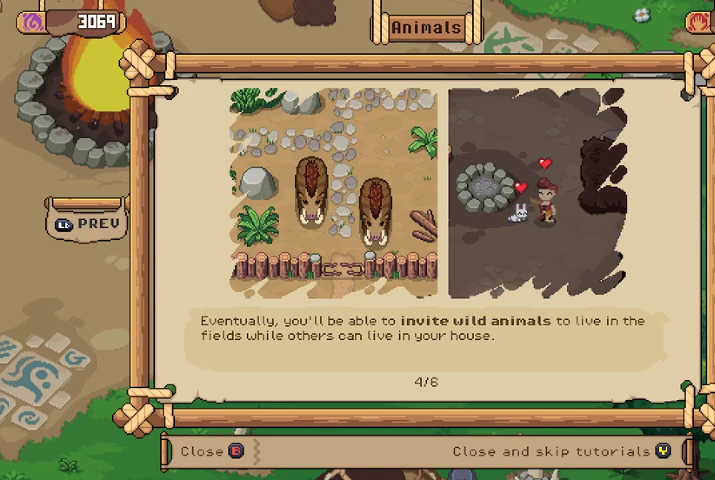
{"buttons": [], "left_stick": "center", "right_stick": "center", "events": []}
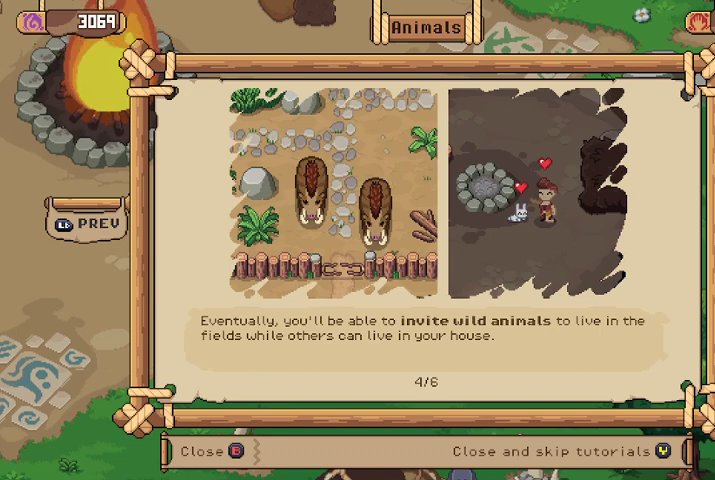
{"buttons": [], "left_stick": "center", "right_stick": "center", "events": []}
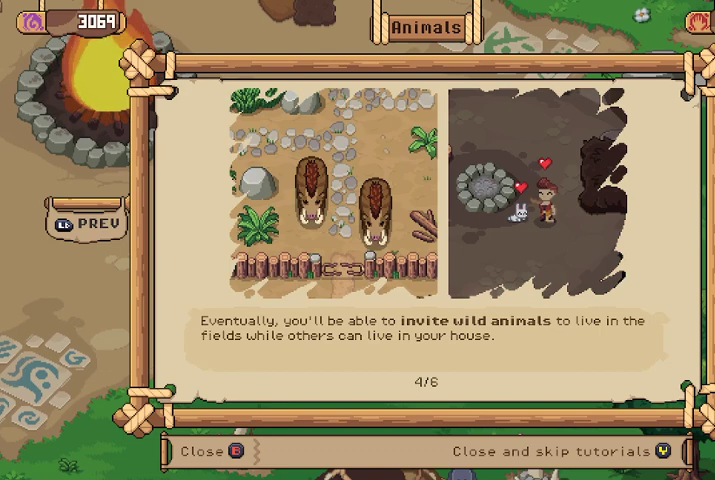
{"buttons": [], "left_stick": "center", "right_stick": "center", "events": []}
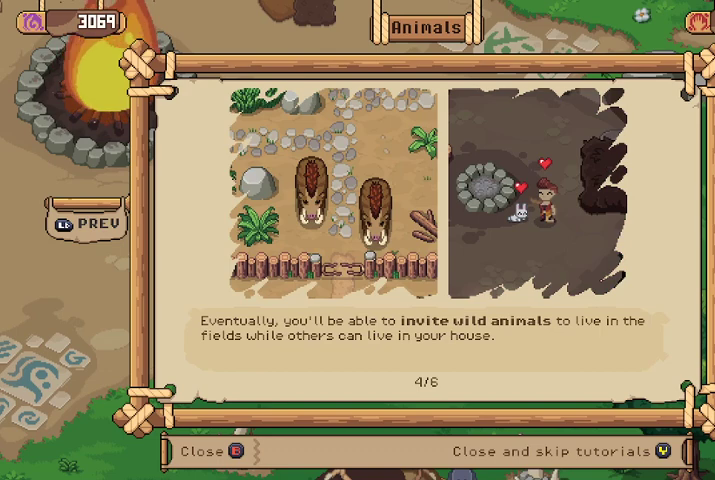
{"buttons": [], "left_stick": "center", "right_stick": "center", "events": []}
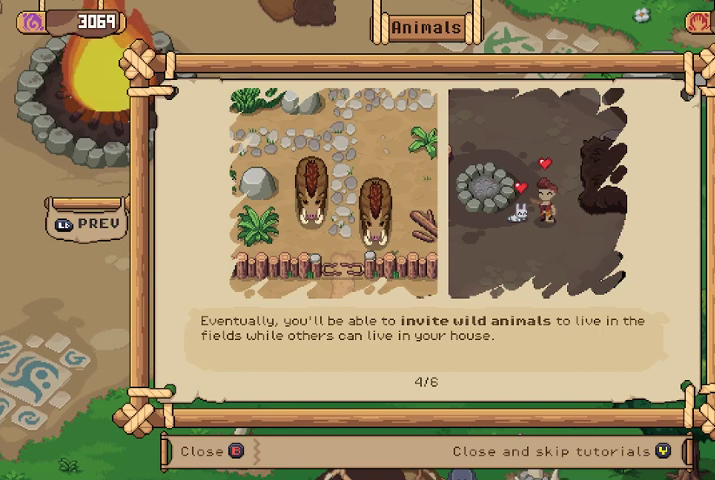
{"buttons": [], "left_stick": "center", "right_stick": "center", "events": []}
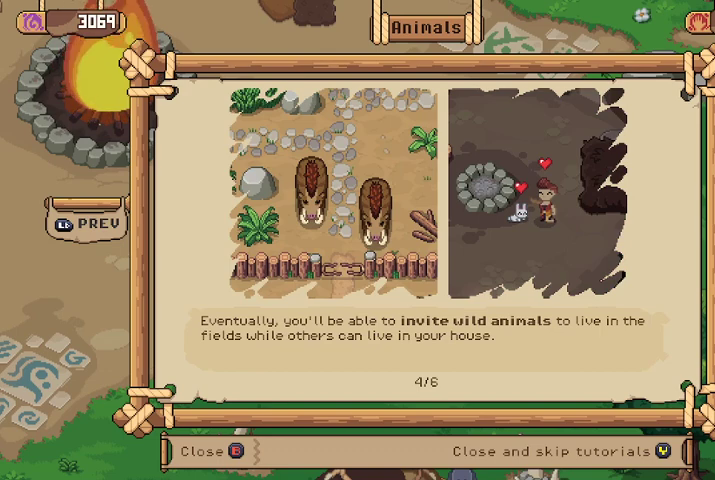
{"buttons": [], "left_stick": "center", "right_stick": "center", "events": [[400, "R1", "down"], [500, "R1", "up"]]}